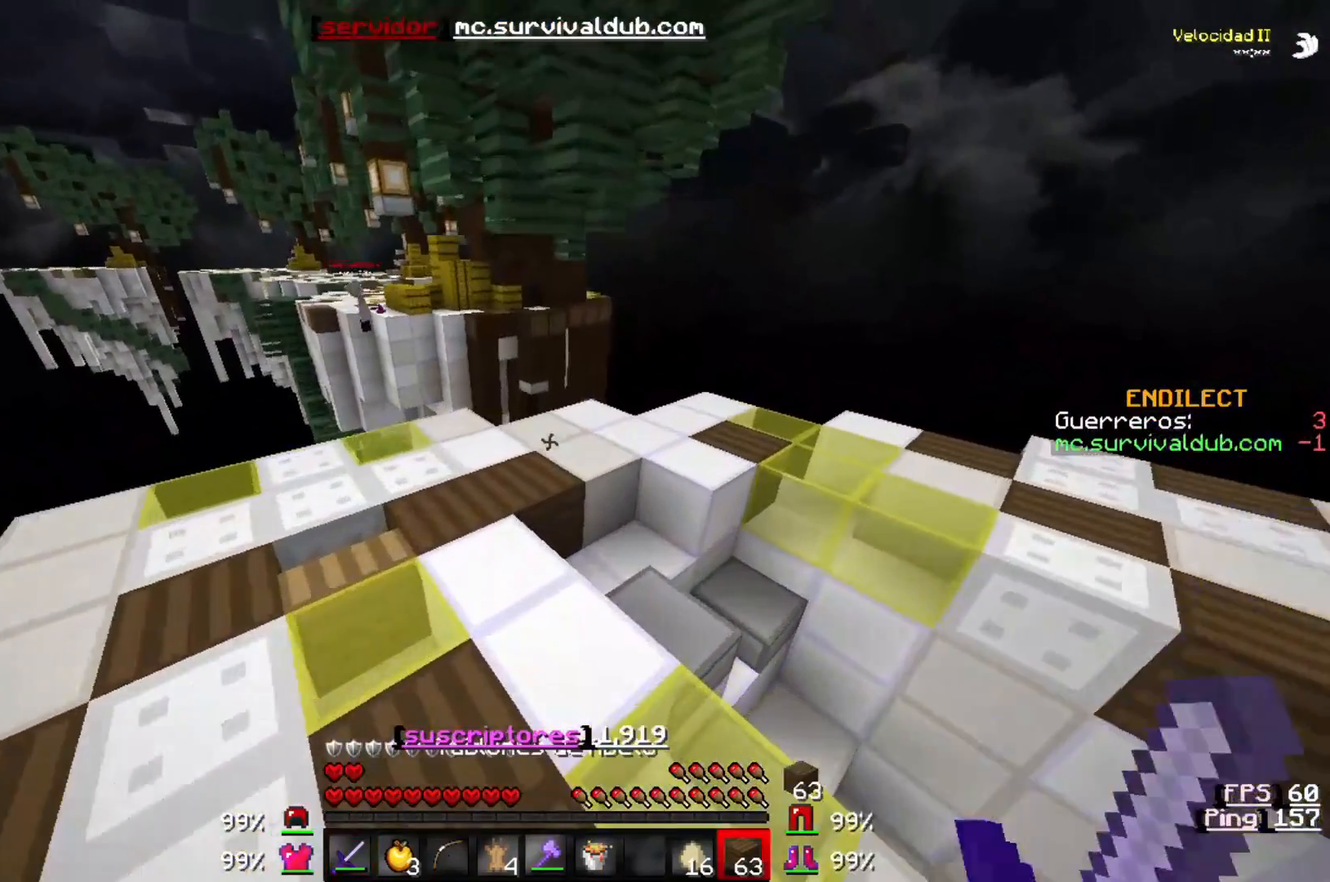
Gameplay with keyboard; each line is a JSON object with the keys held at the frame after it. "events" lists presses ("down") and releases ("up") of "a", "d", "s" and "w" between this image and that frame as [ms after this image, input, new state], when the widget could be followed in between. No other keys are recorded. Mouse input is not recorded.
{"keys": [], "events": [[367, "w", "up"]]}
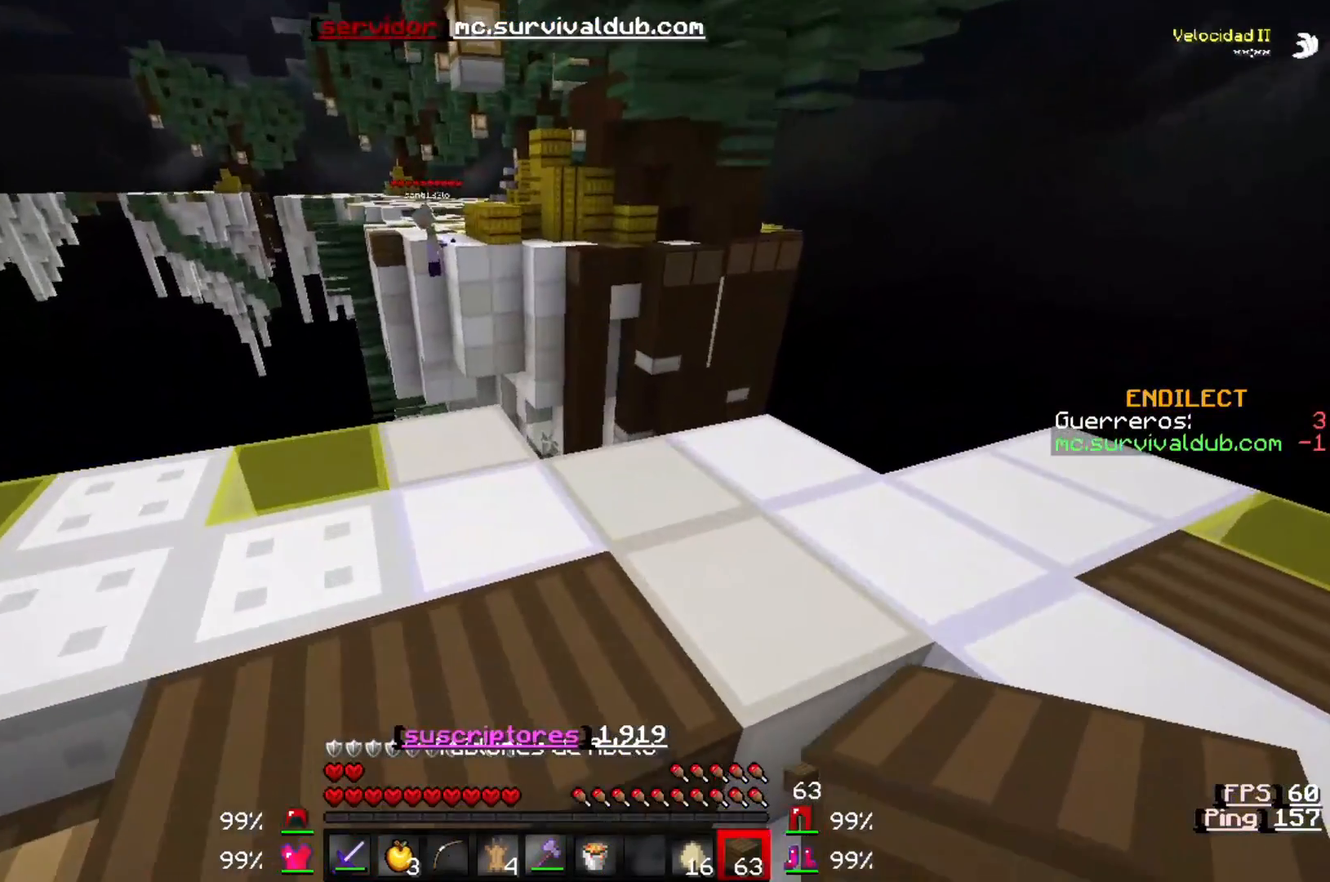
{"keys": [], "events": []}
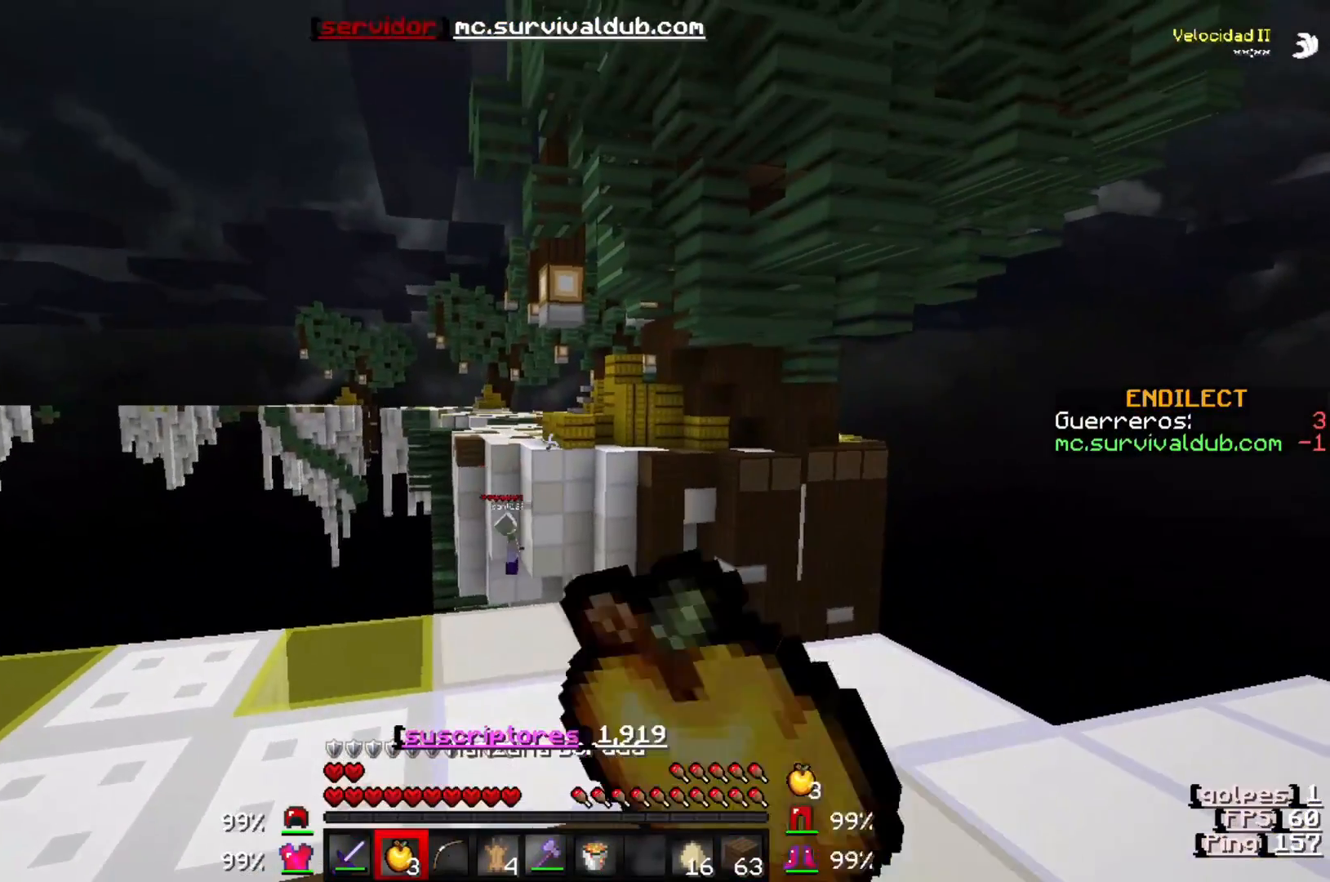
{"keys": [], "events": []}
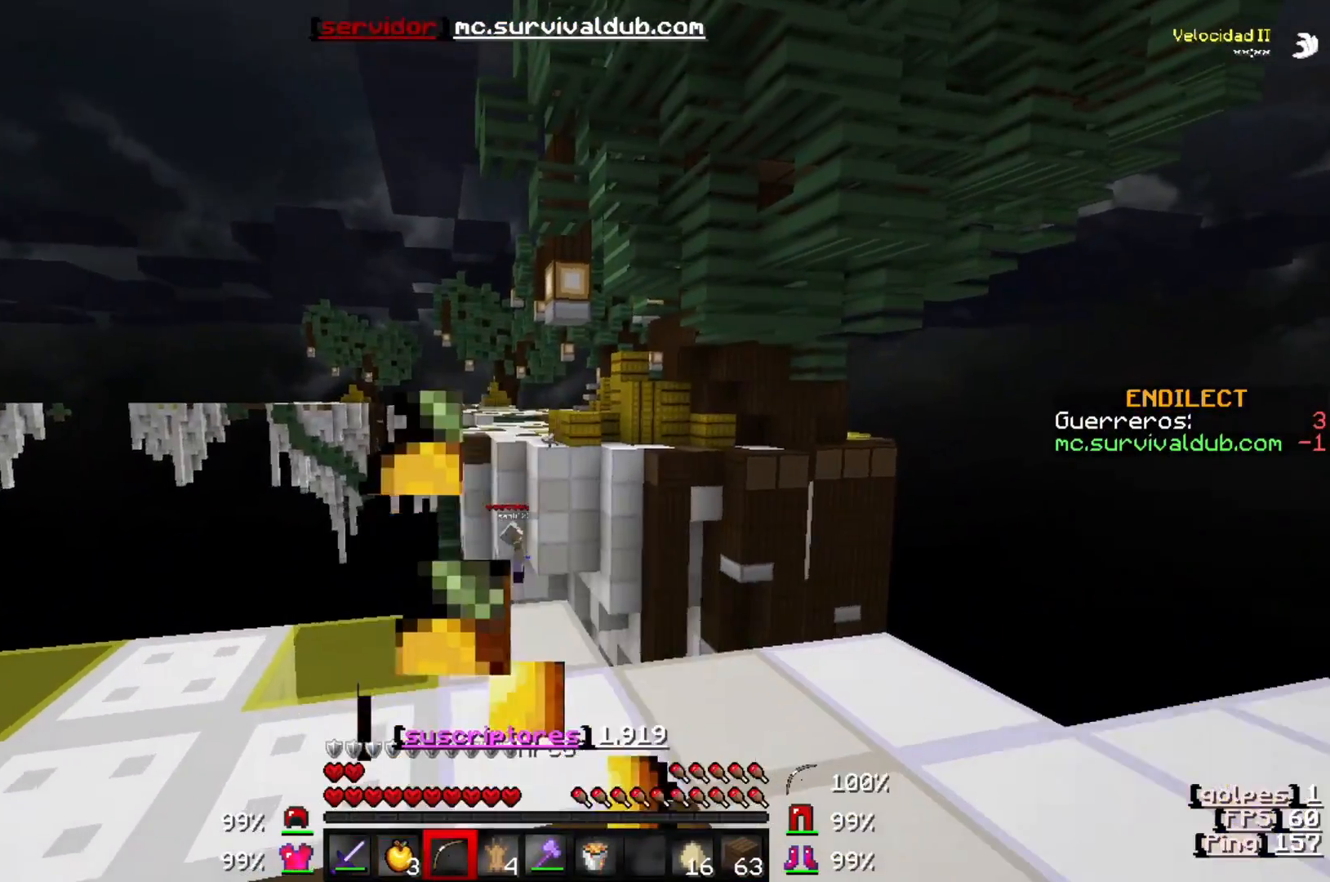
{"keys": ["w"], "events": [[83, "w", "down"]]}
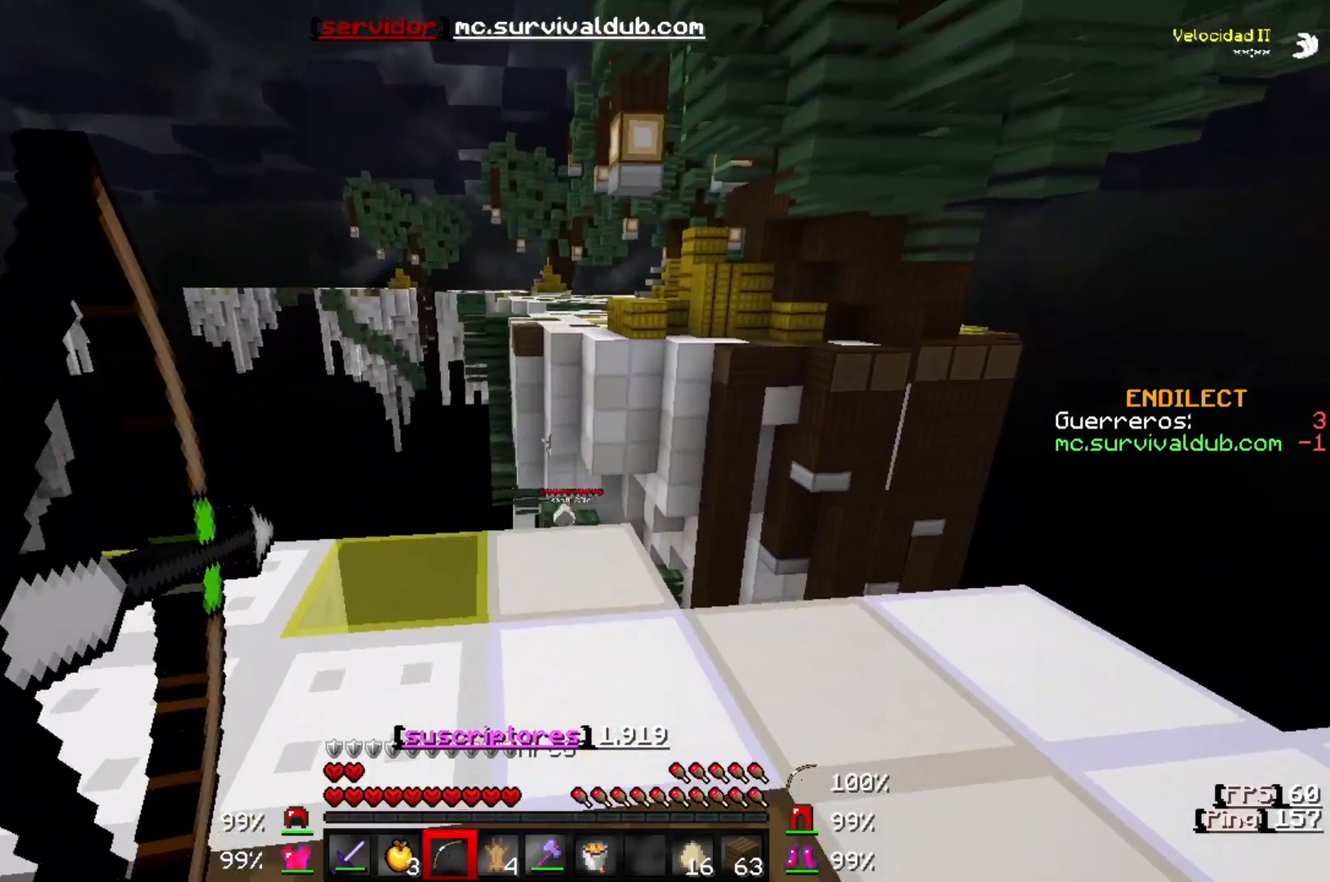
{"keys": ["w"], "events": []}
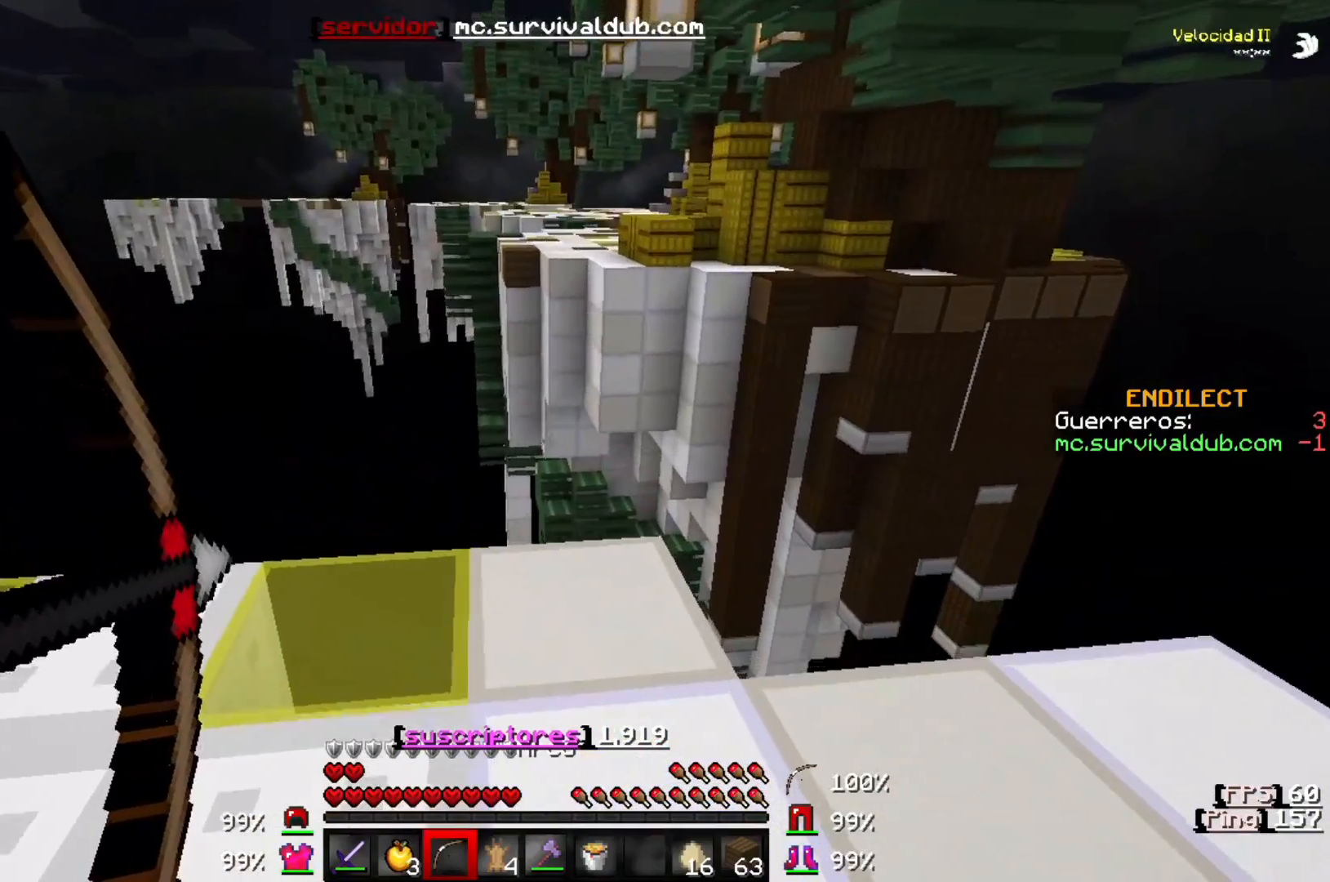
{"keys": ["w"], "events": []}
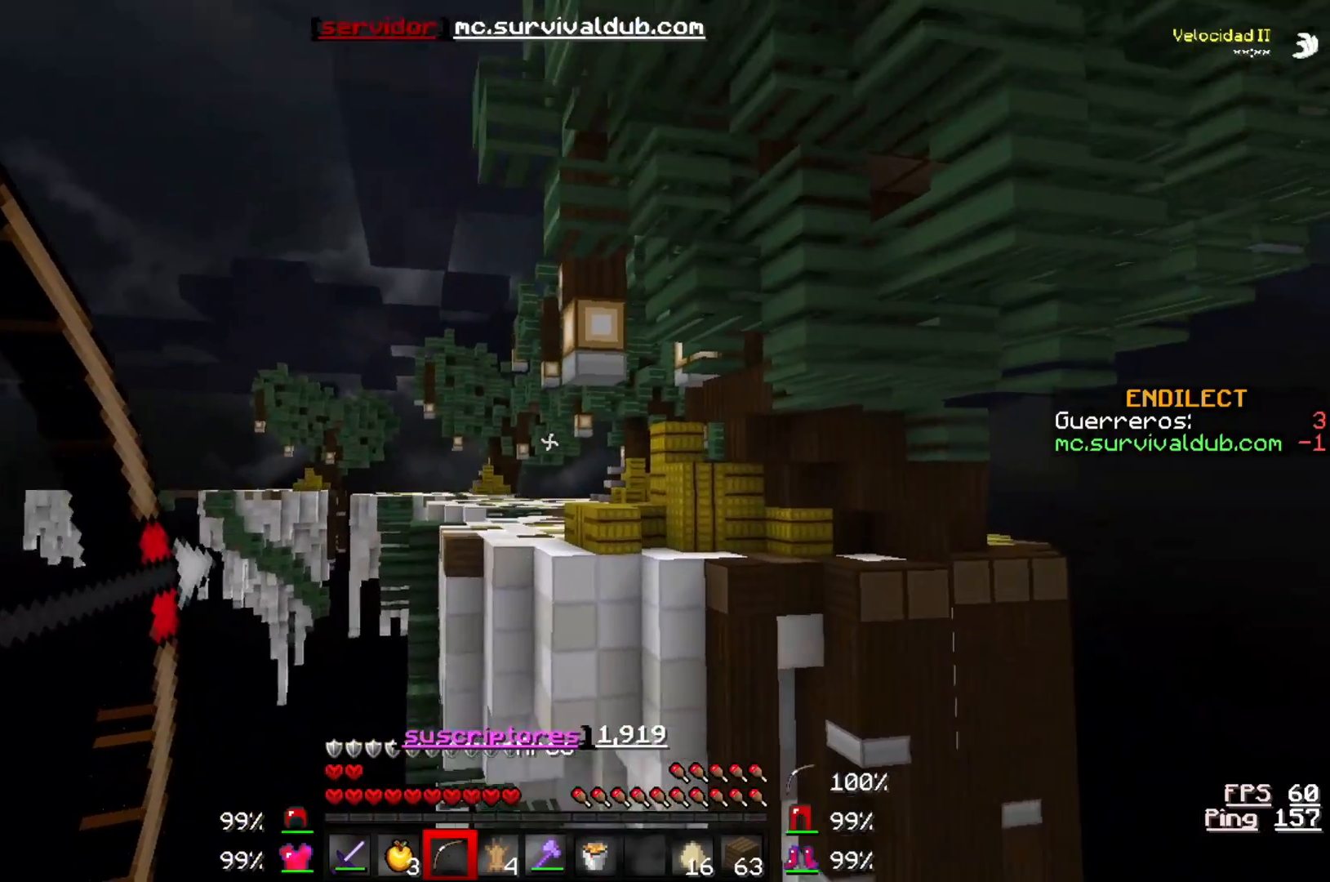
{"keys": ["w"], "events": [[200, "w", "up"], [467, "w", "down"]]}
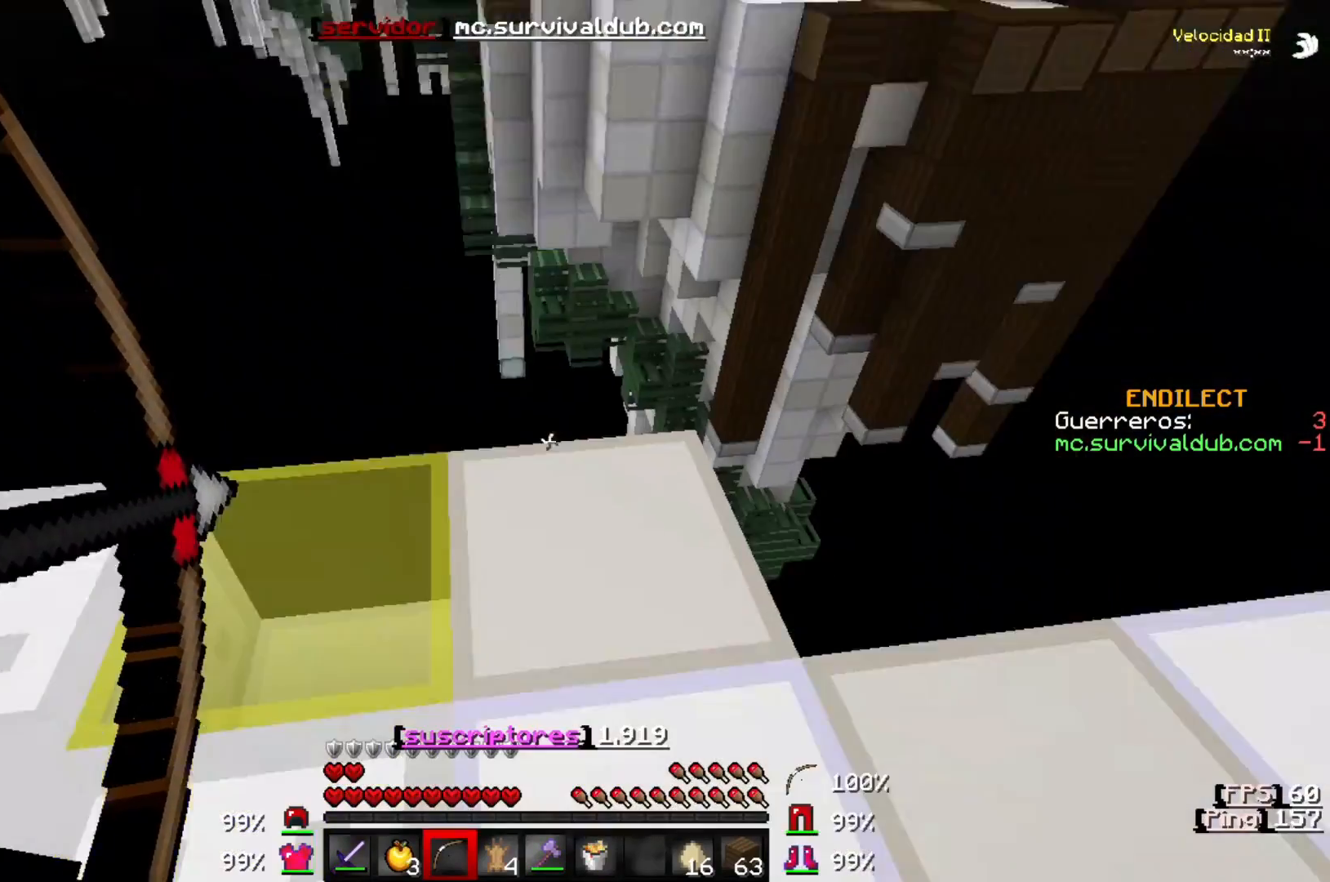
{"keys": ["w"], "events": []}
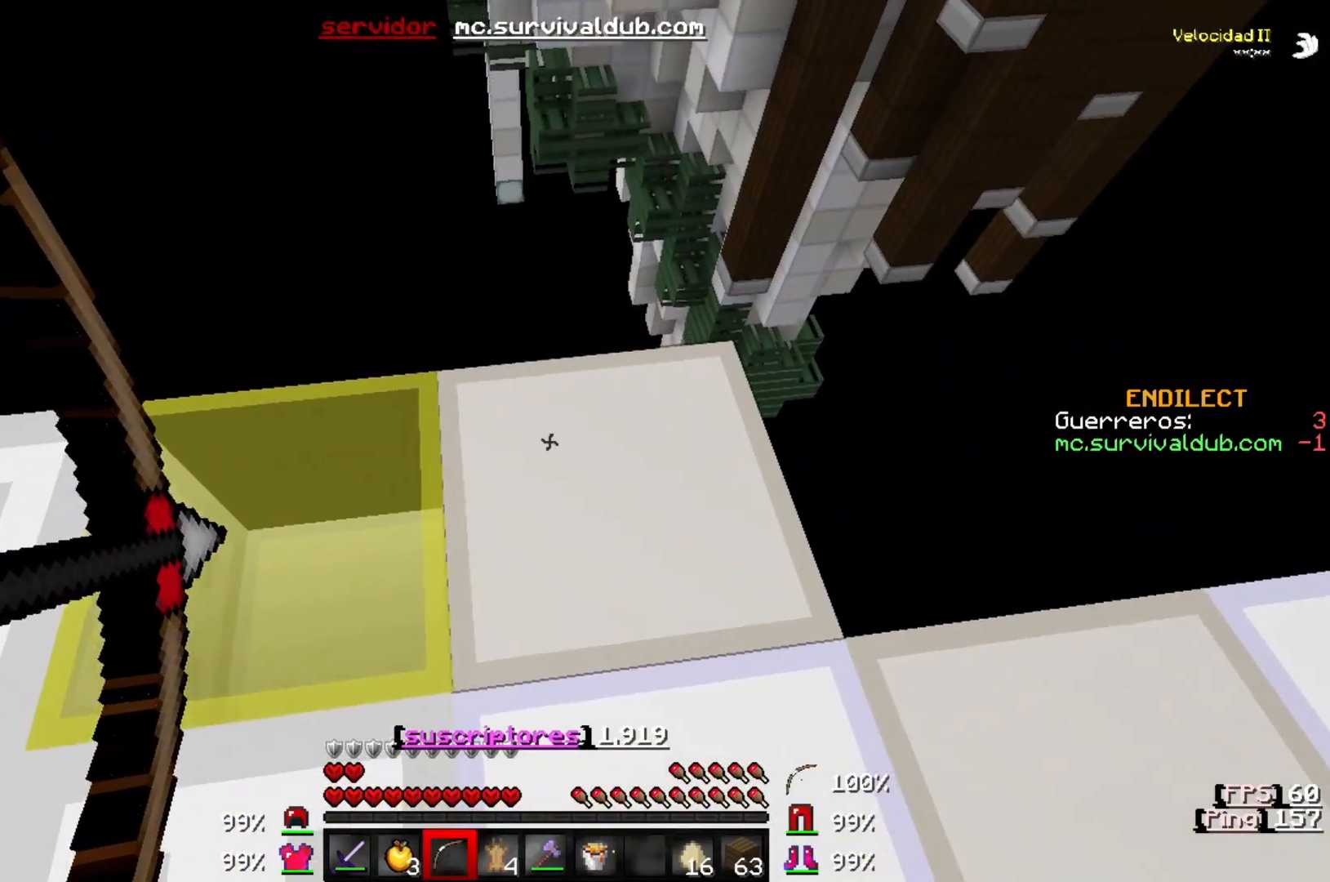
{"keys": ["w"], "events": []}
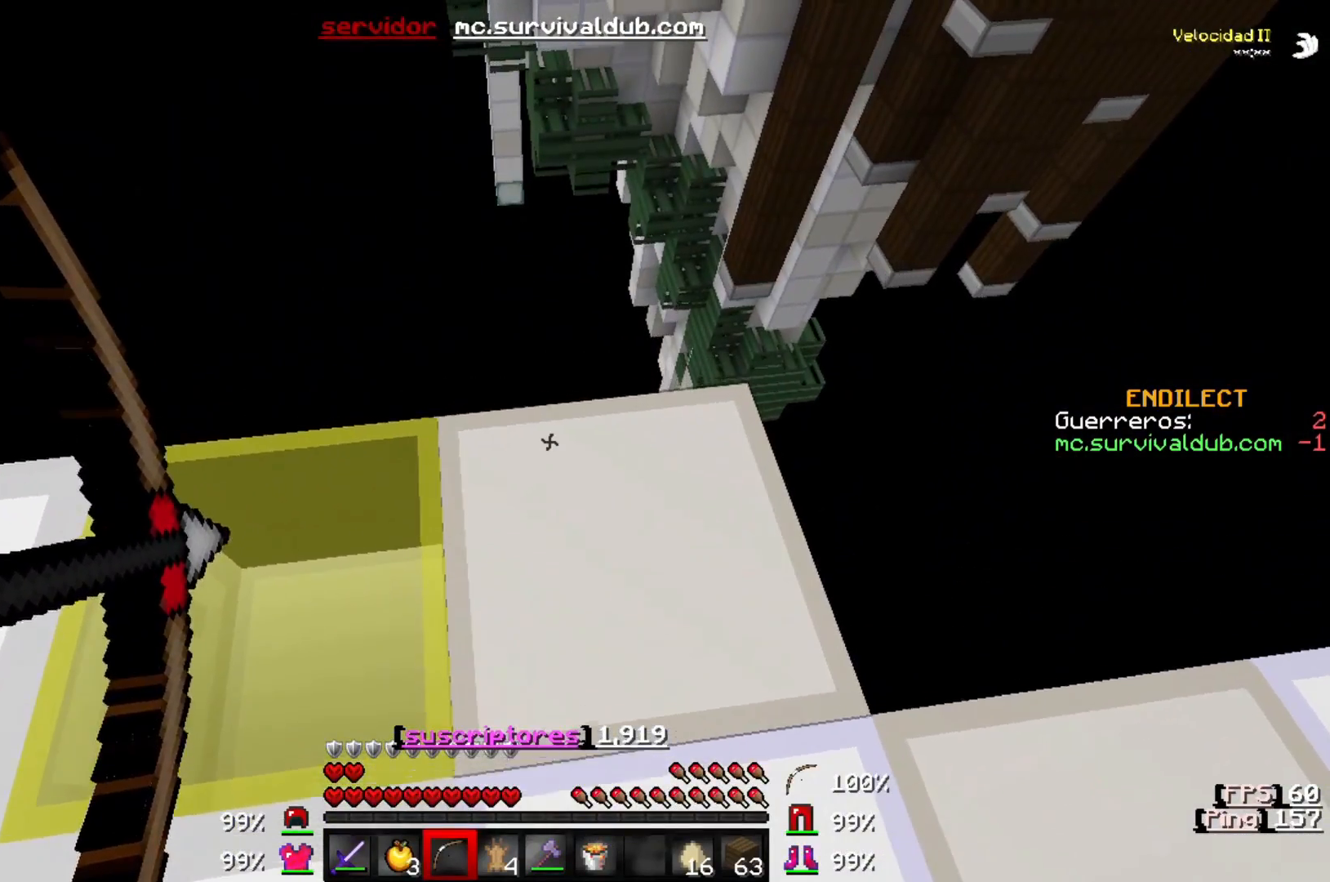
{"keys": ["w"], "events": []}
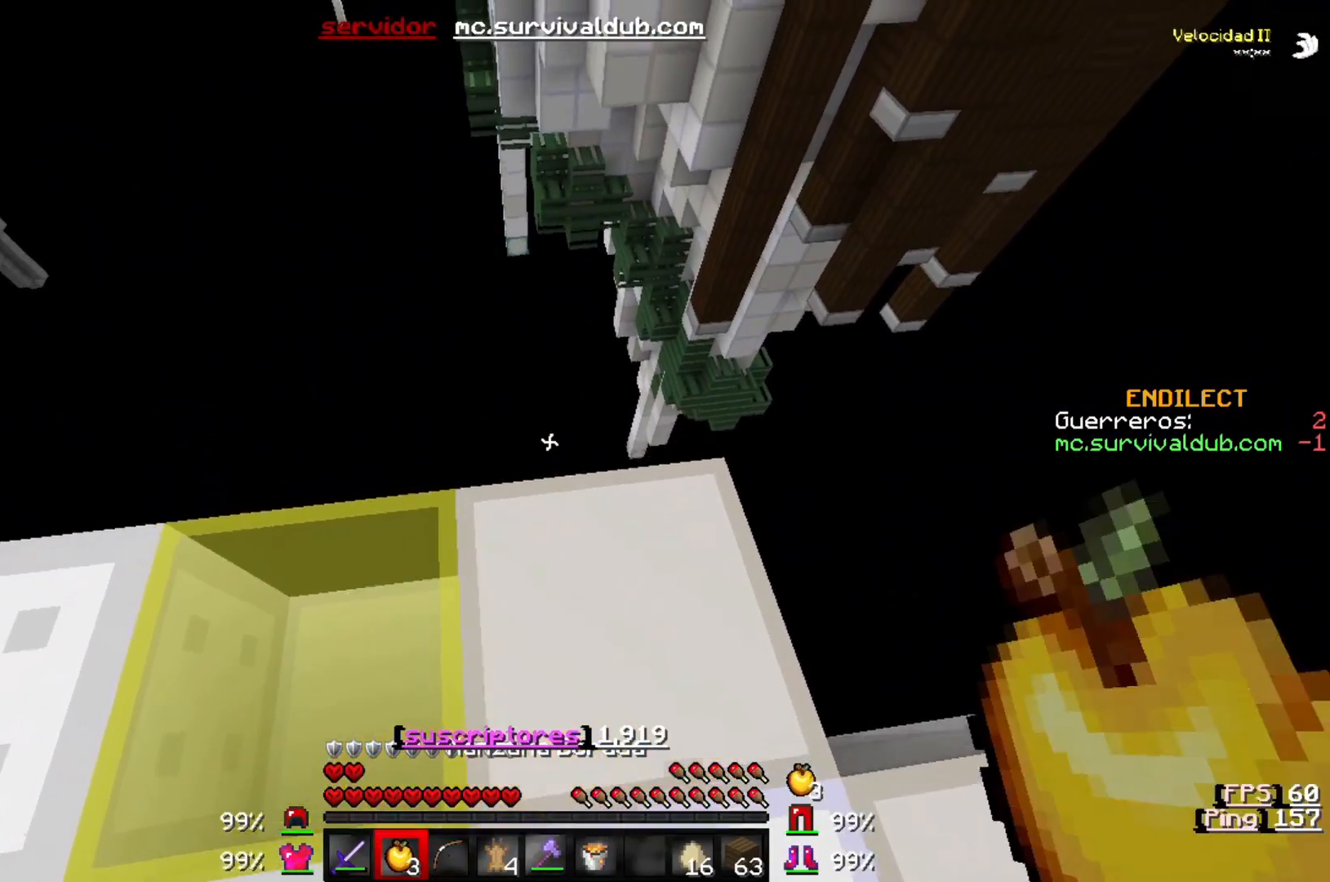
{"keys": ["w"], "events": []}
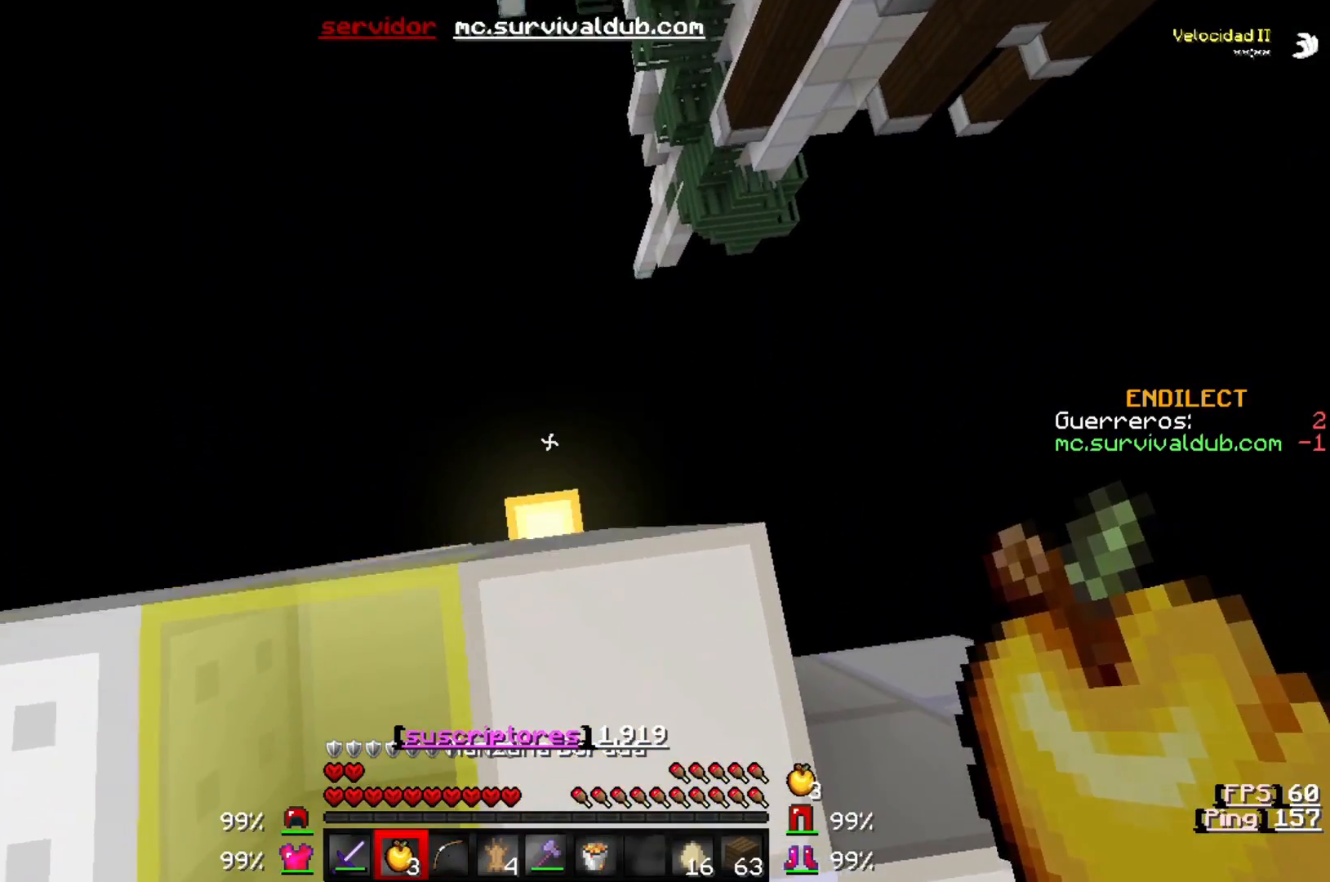
{"keys": ["s"], "events": [[133, "w", "up"], [167, "s", "down"]]}
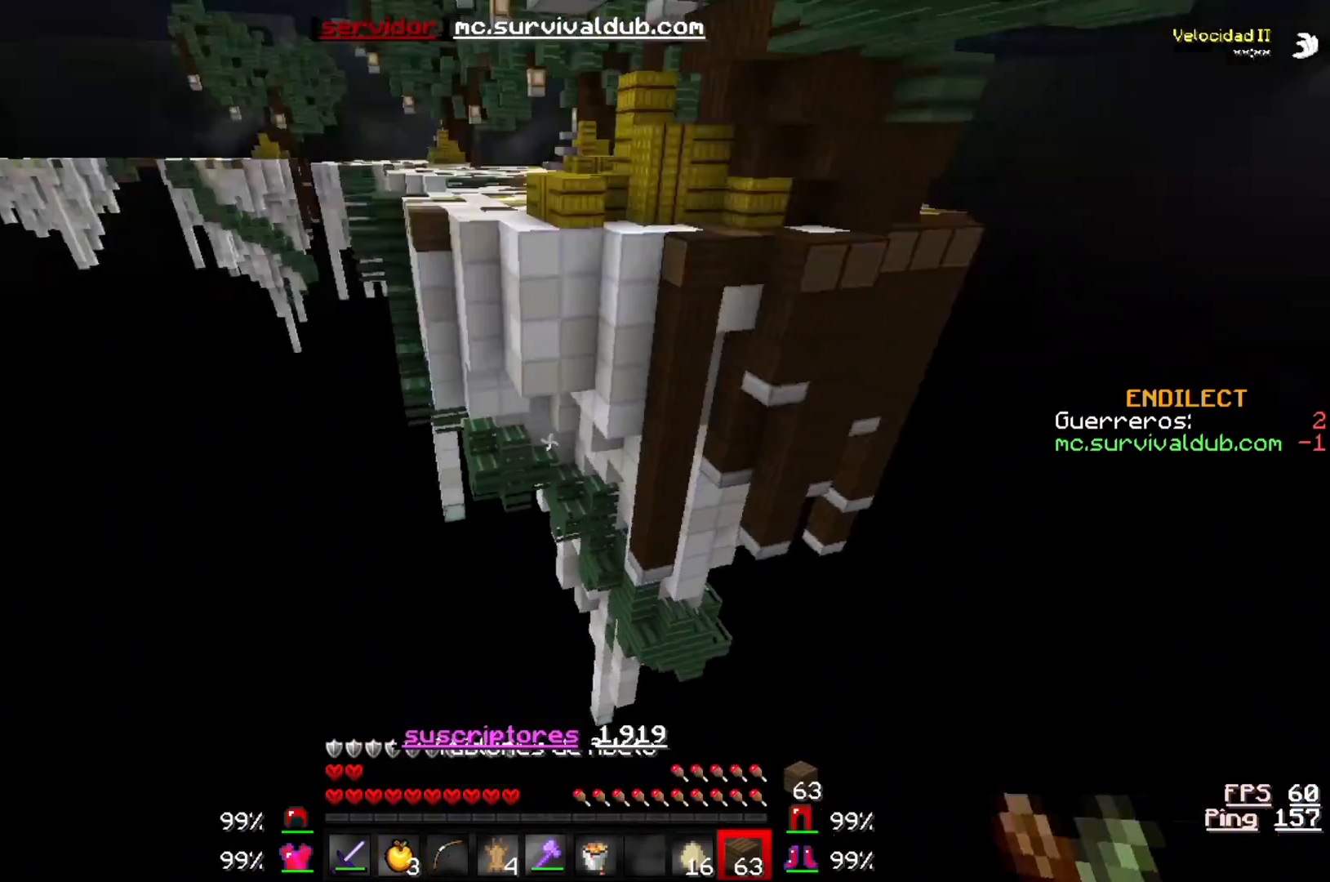
{"keys": ["d"], "events": [[67, "s", "up"], [367, "d", "down"]]}
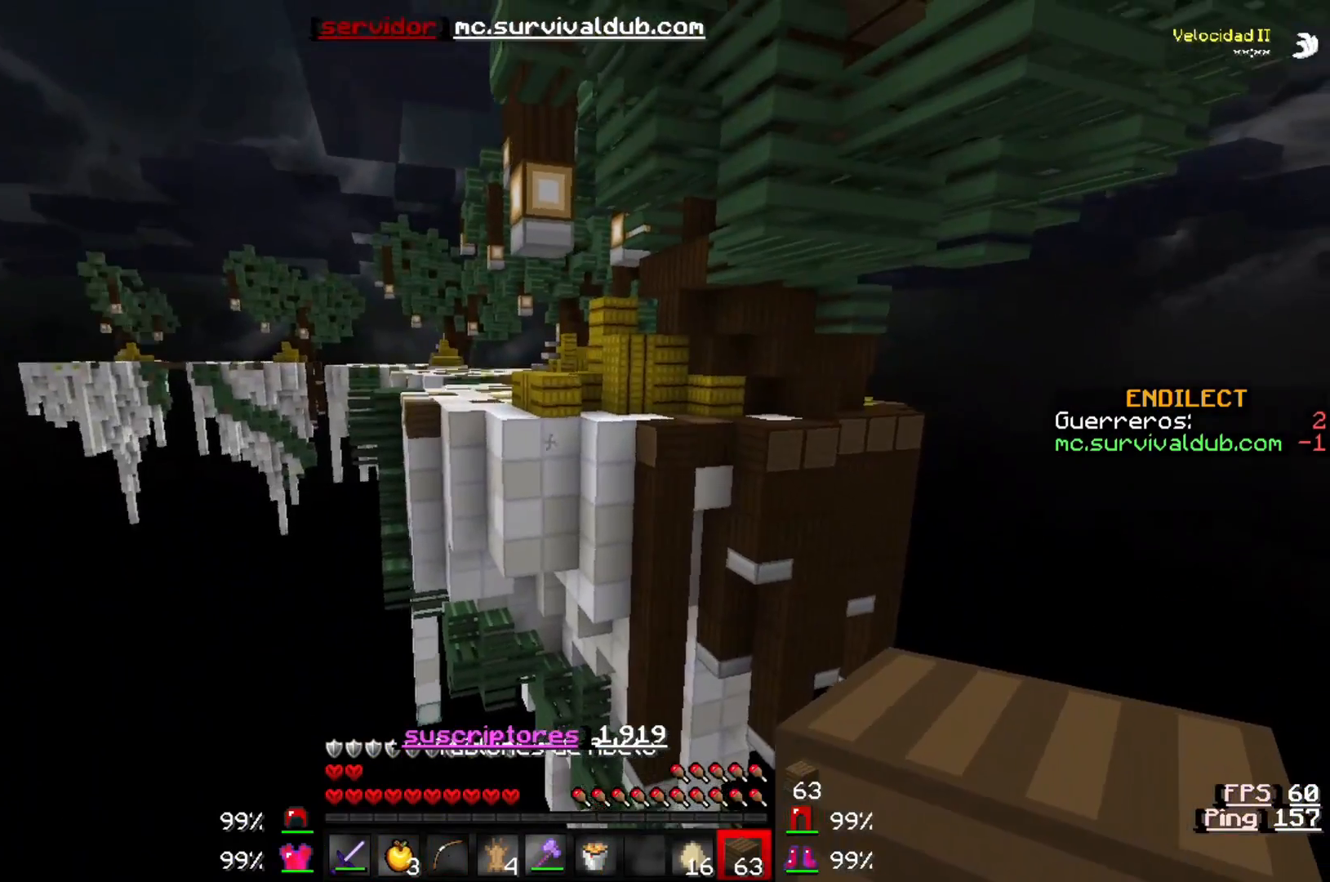
{"keys": [], "events": [[233, "d", "up"]]}
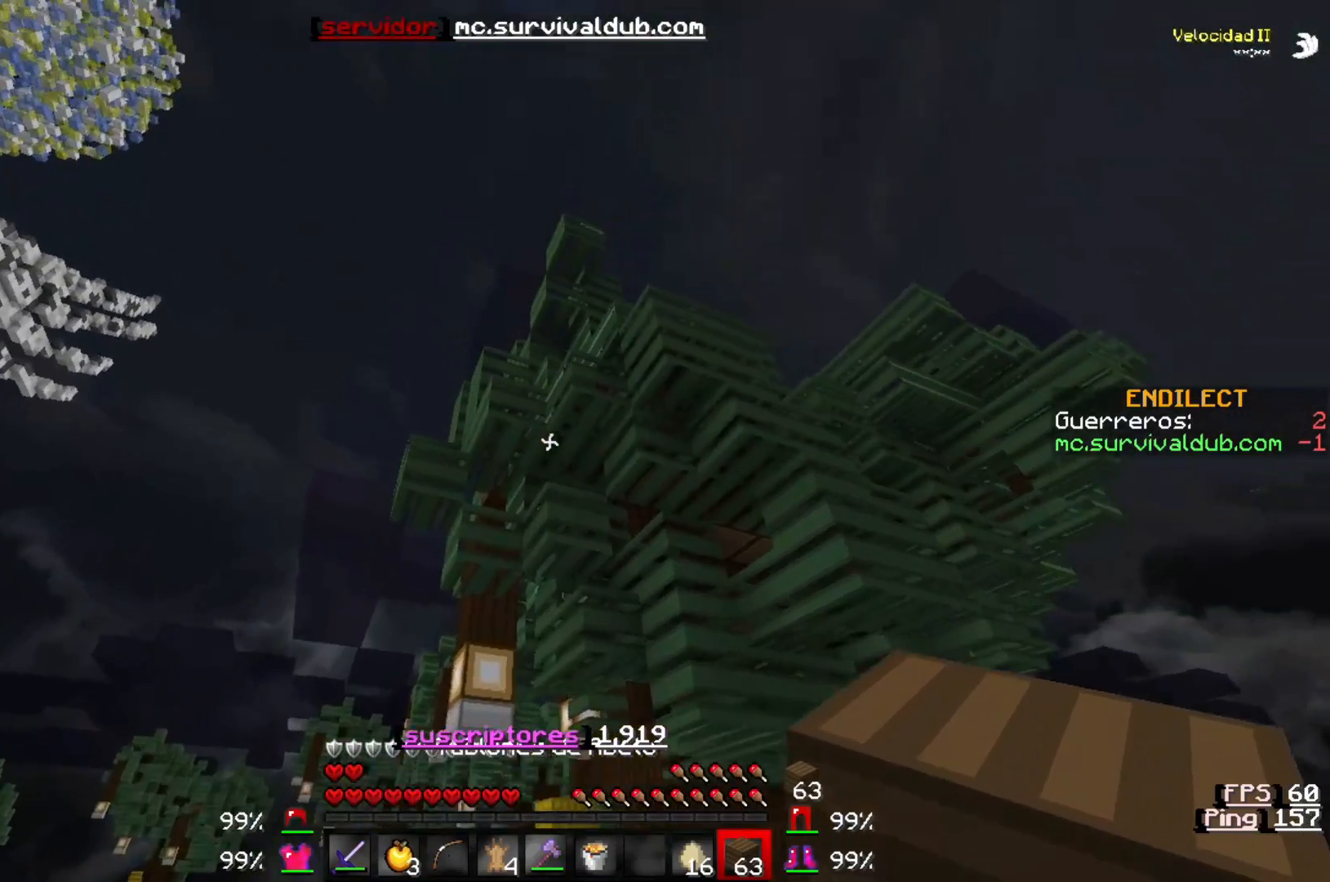
{"keys": ["d"], "events": [[400, "d", "down"]]}
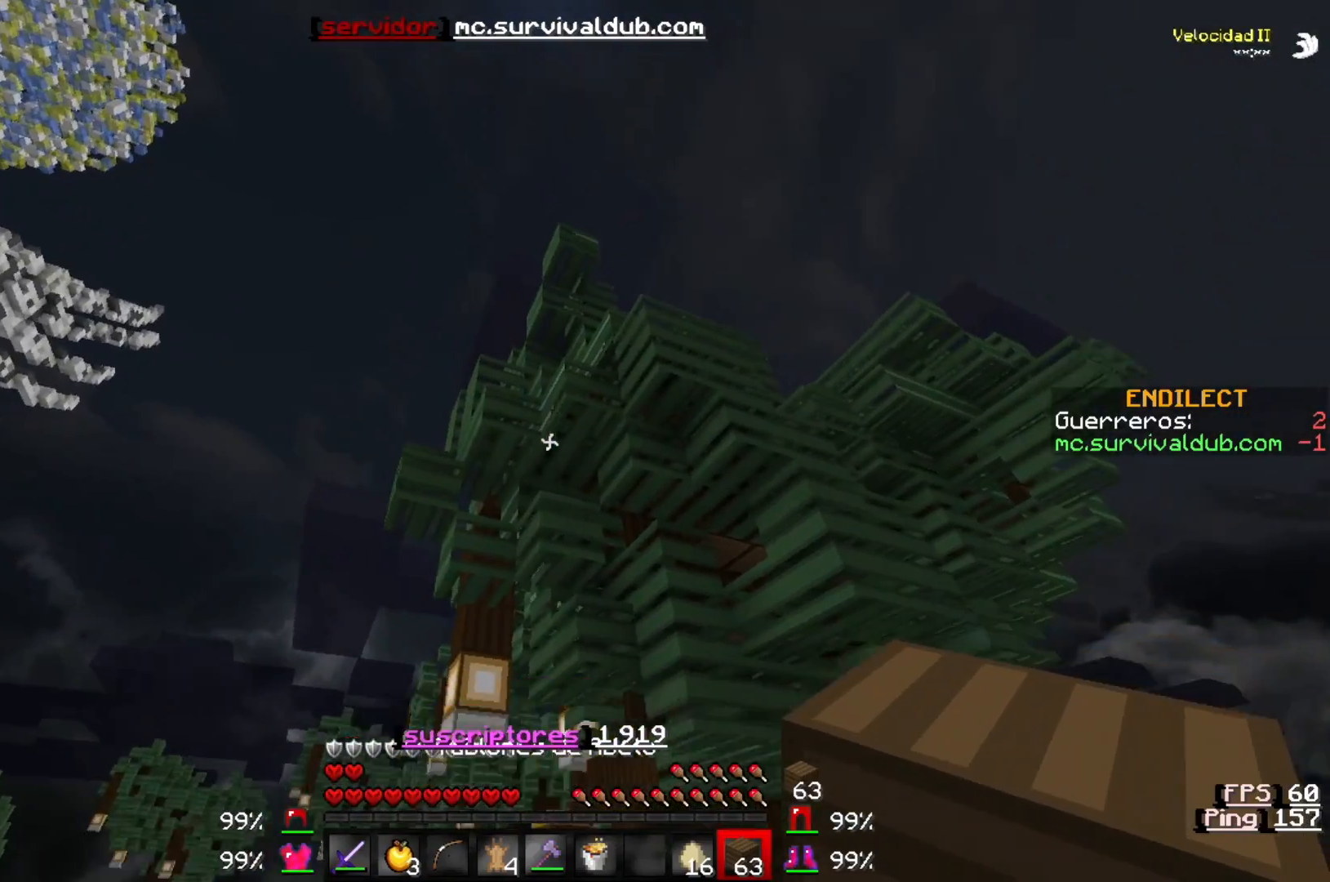
{"keys": ["d", "w"], "events": [[500, "w", "down"]]}
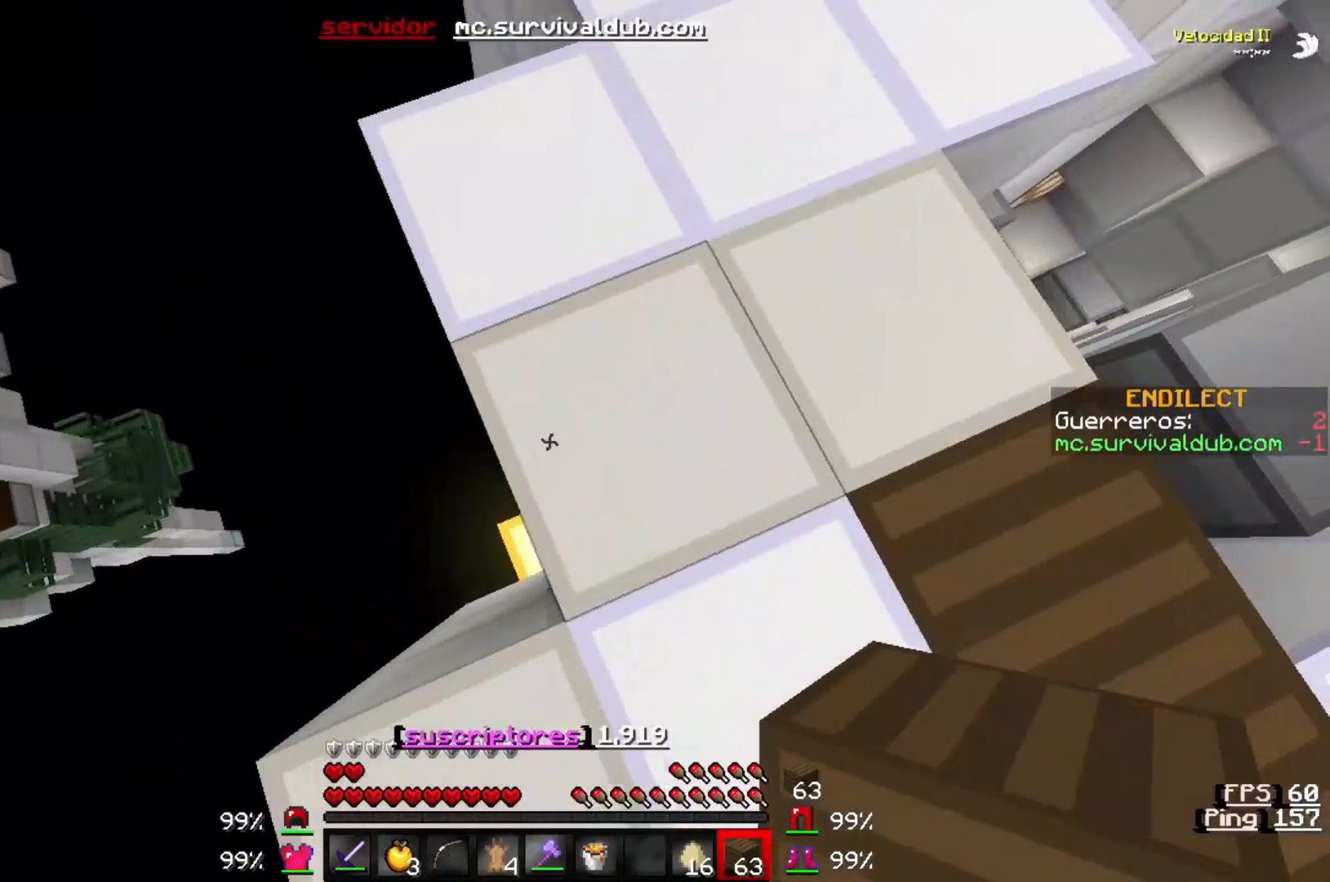
{"keys": ["w"], "events": [[300, "d", "up"]]}
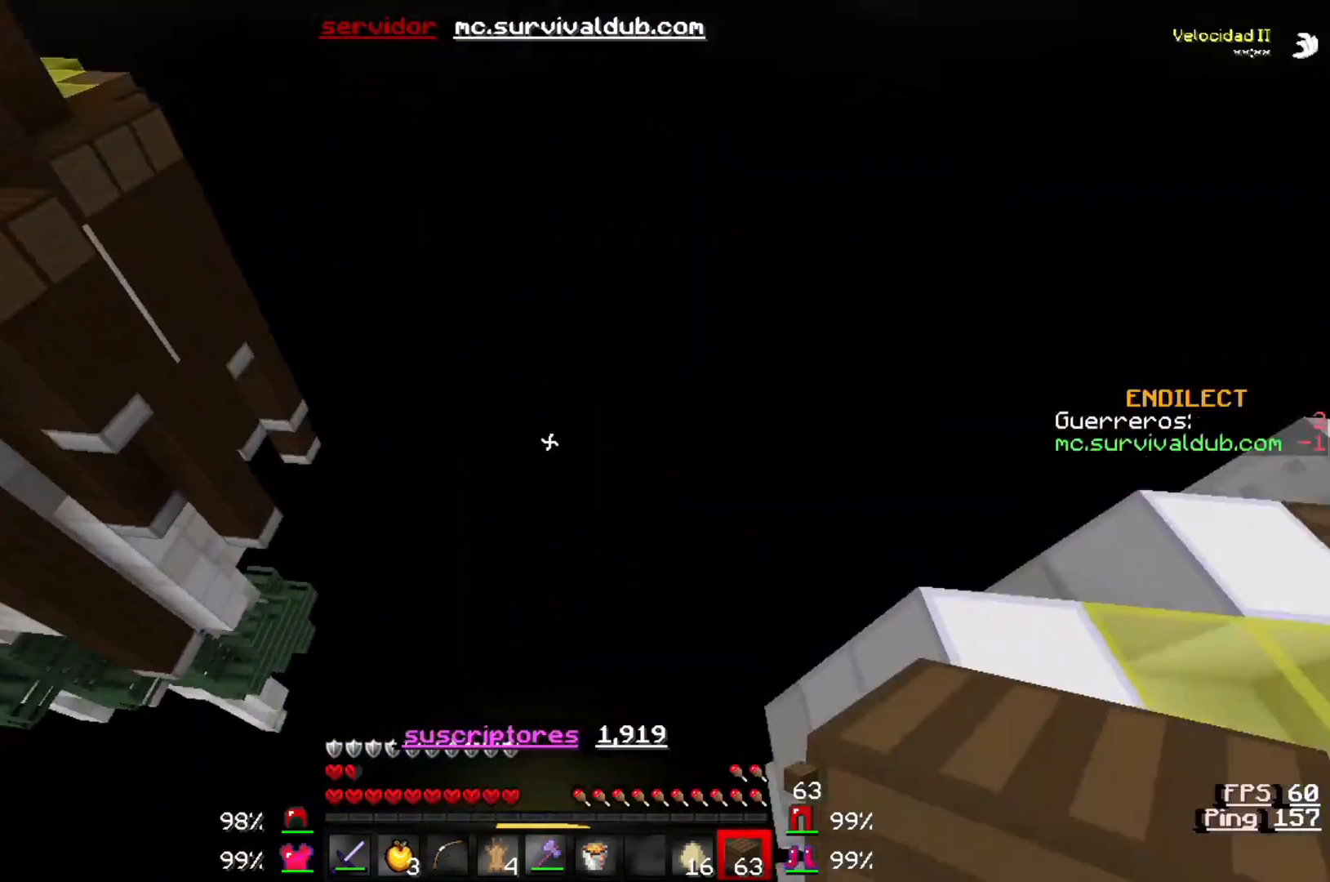
{"keys": ["w"], "events": [[233, "w", "up"], [367, "w", "down"]]}
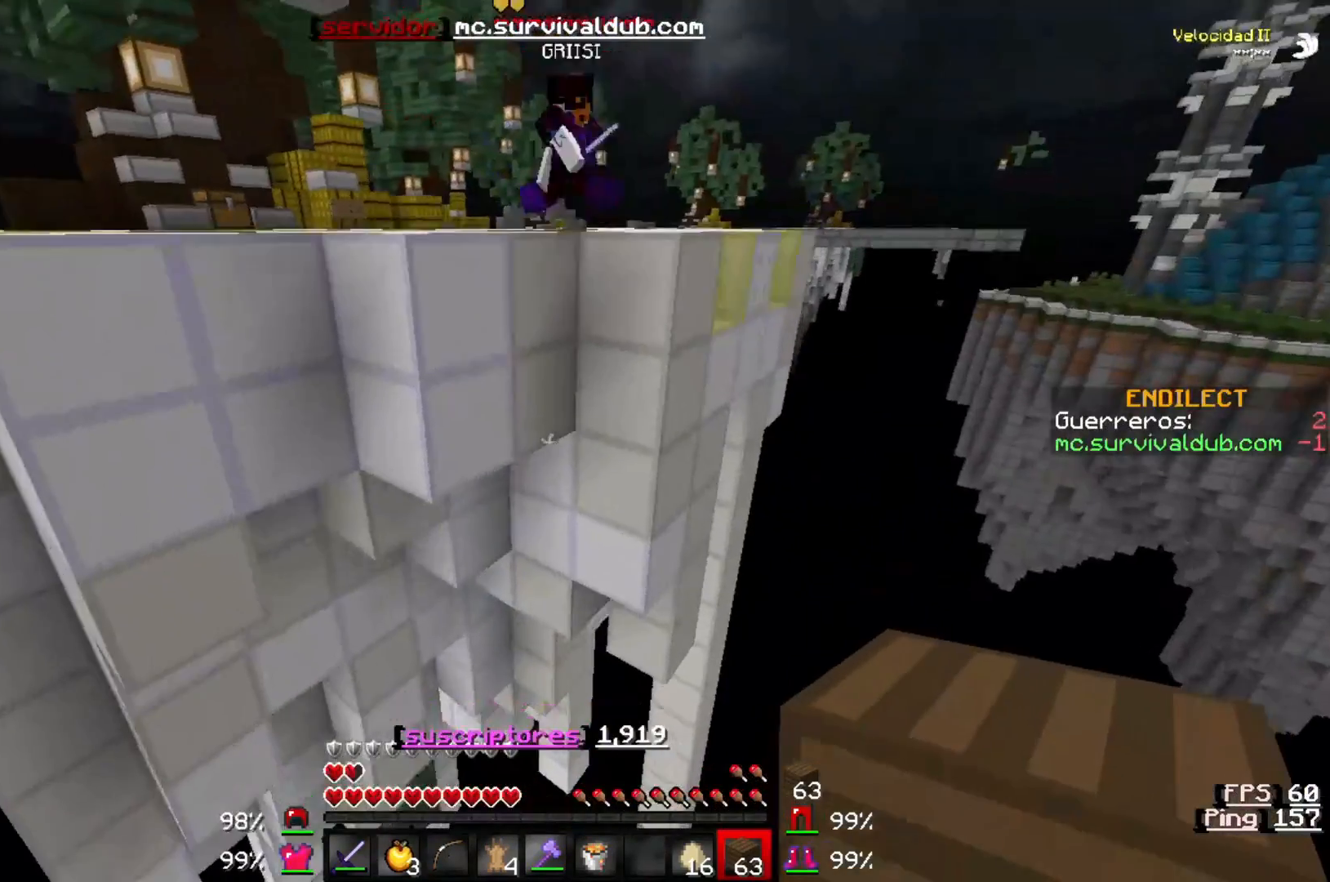
{"keys": [], "events": [[500, "w", "up"]]}
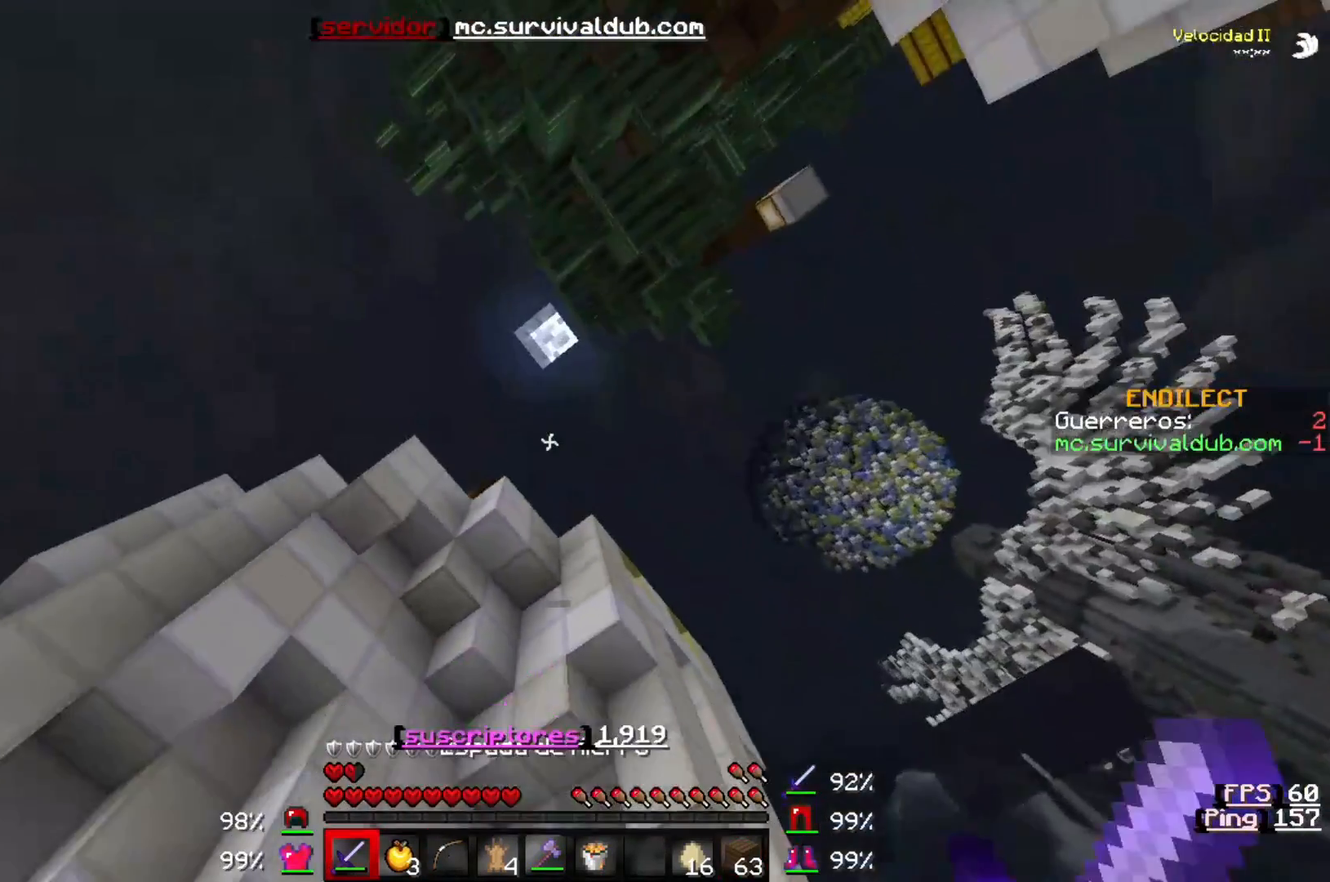
{"keys": ["s"], "events": [[500, "s", "down"]]}
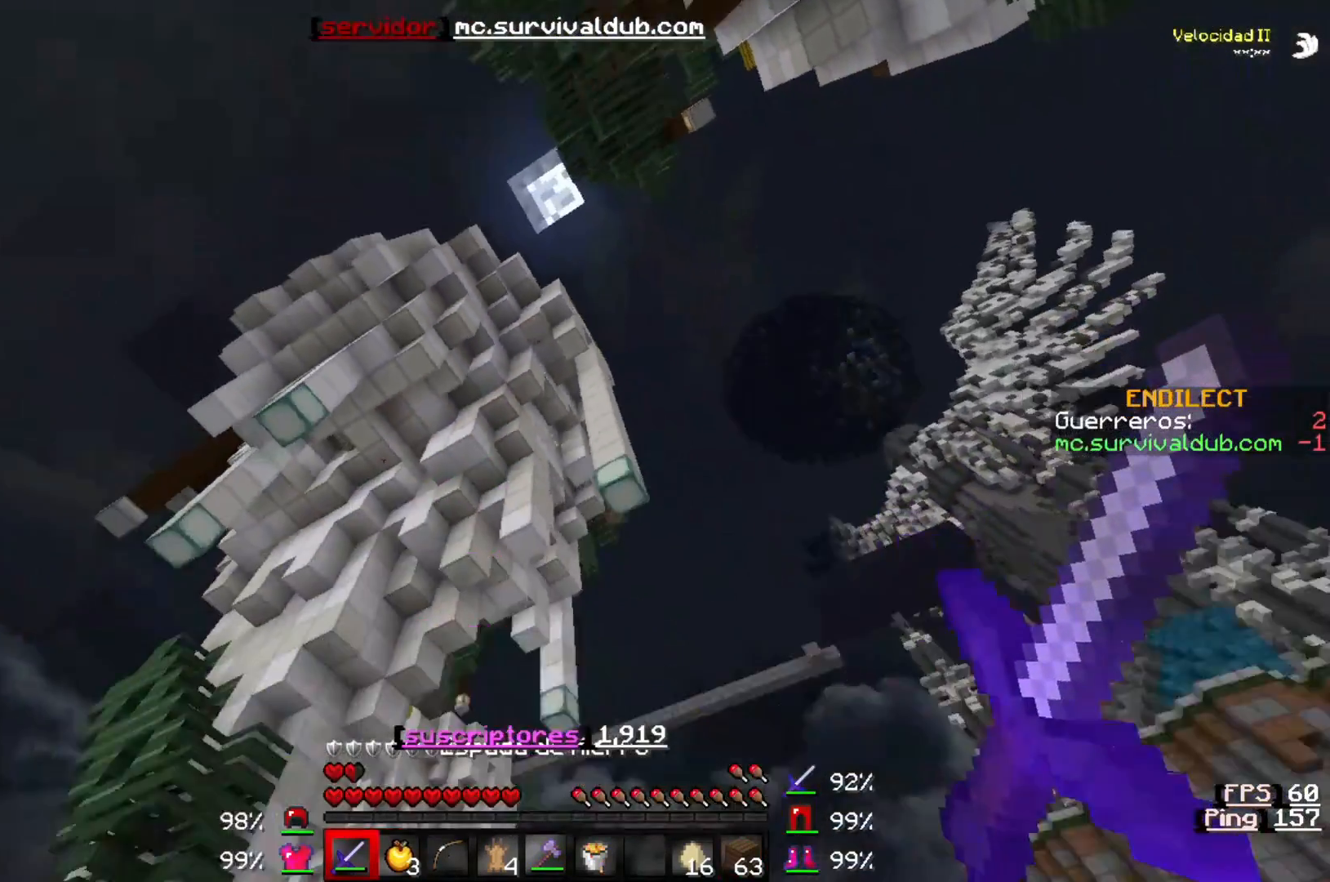
{"keys": ["s"], "events": []}
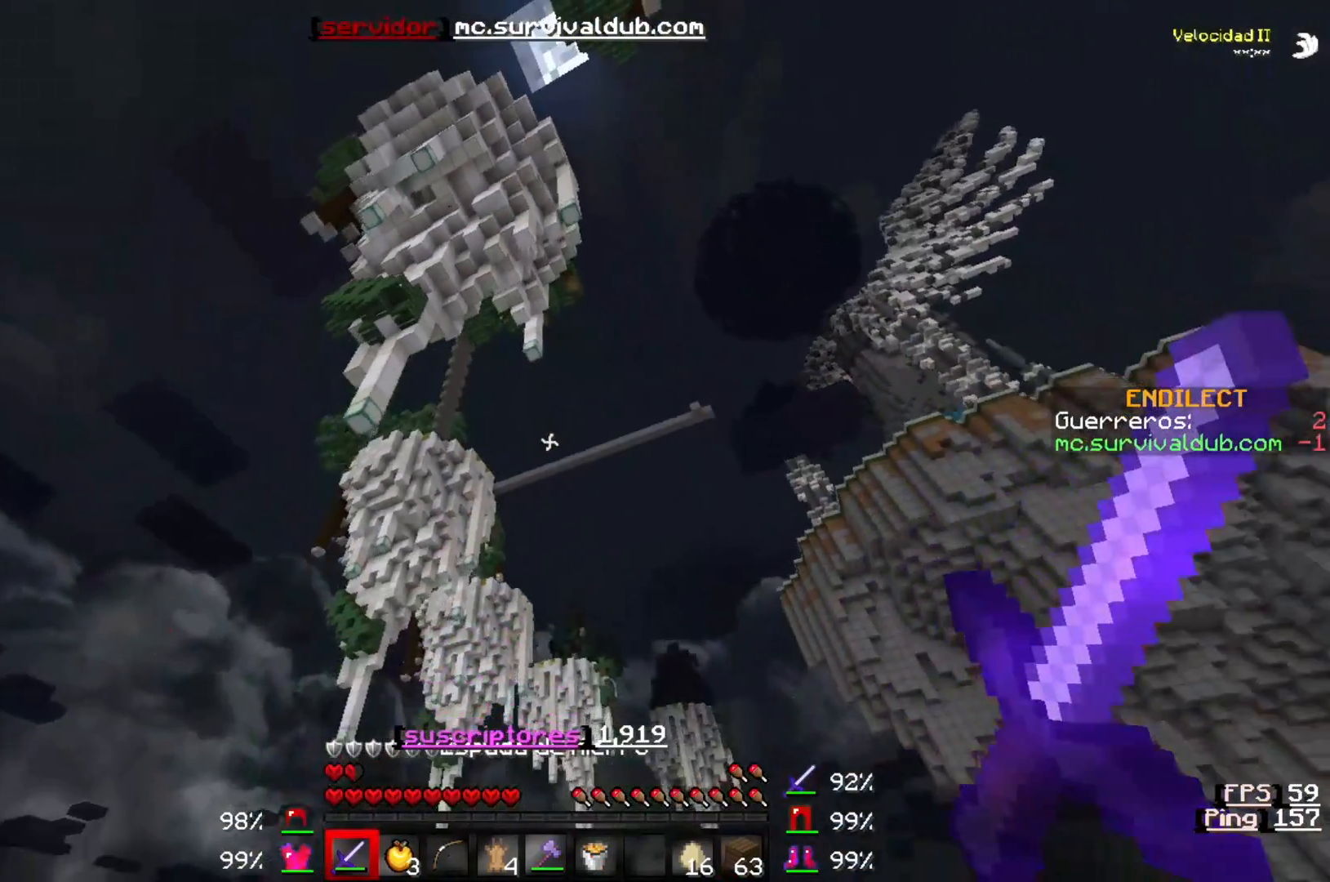
{"keys": ["s"], "events": []}
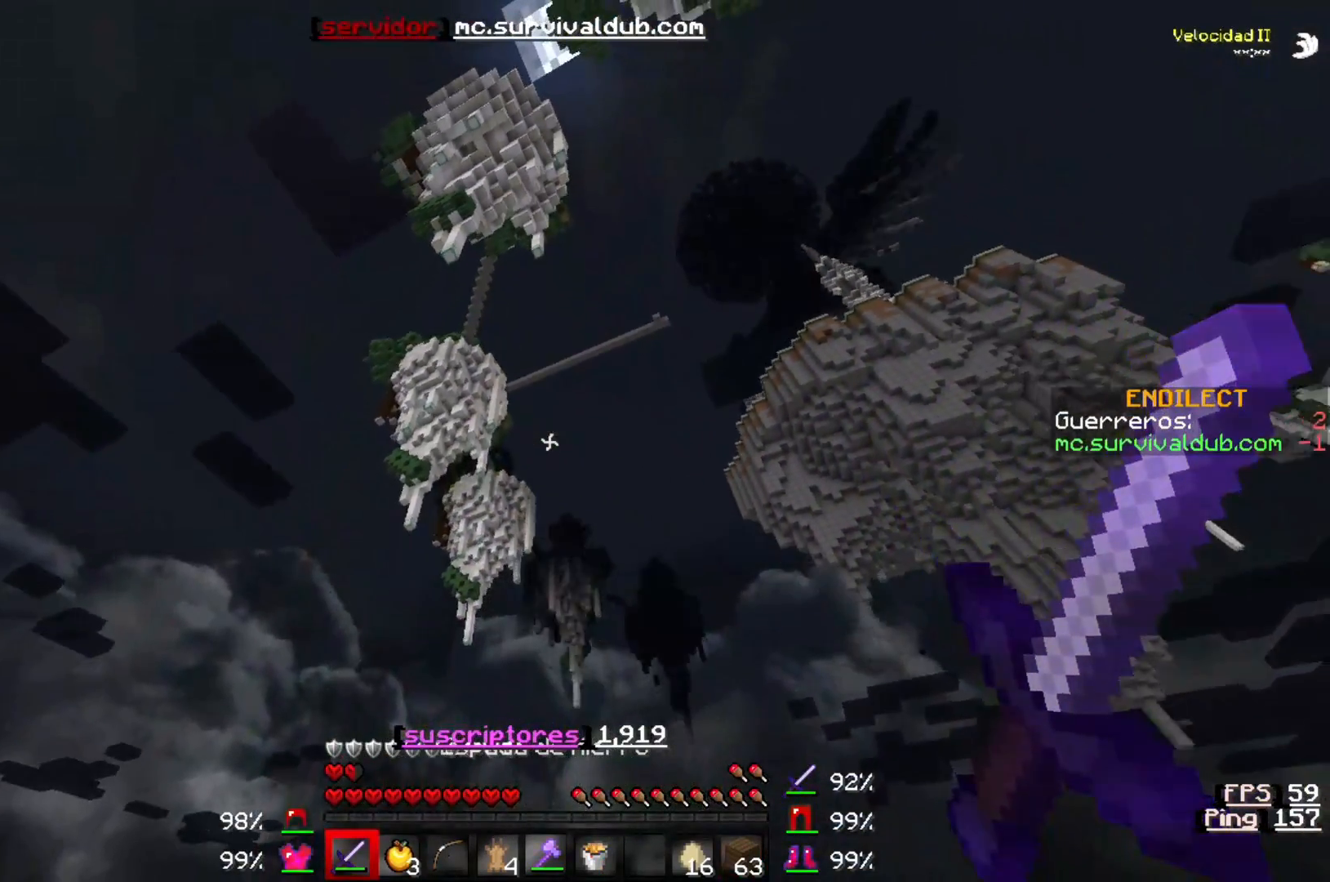
{"keys": ["s"], "events": []}
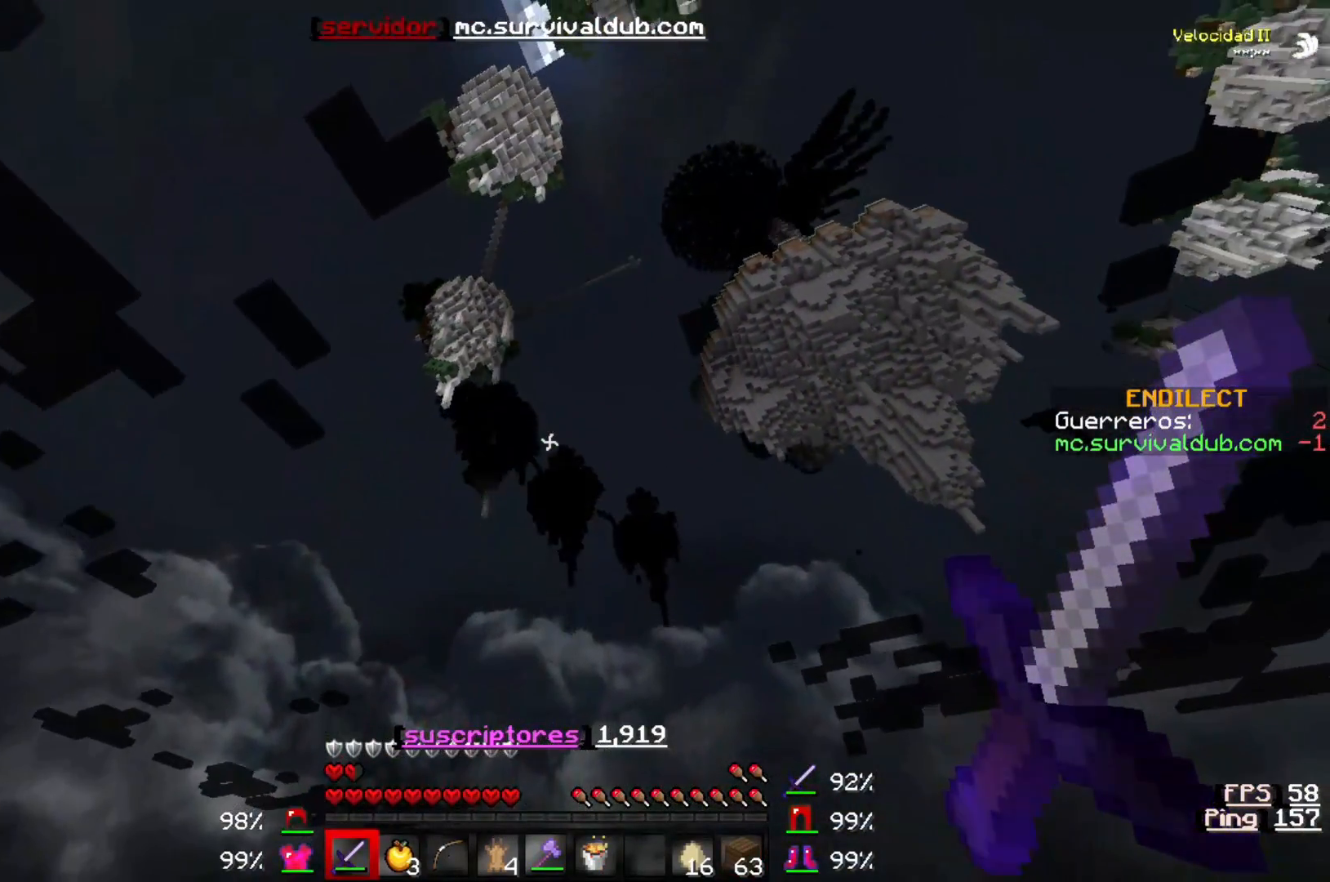
{"keys": [], "events": [[267, "s", "up"]]}
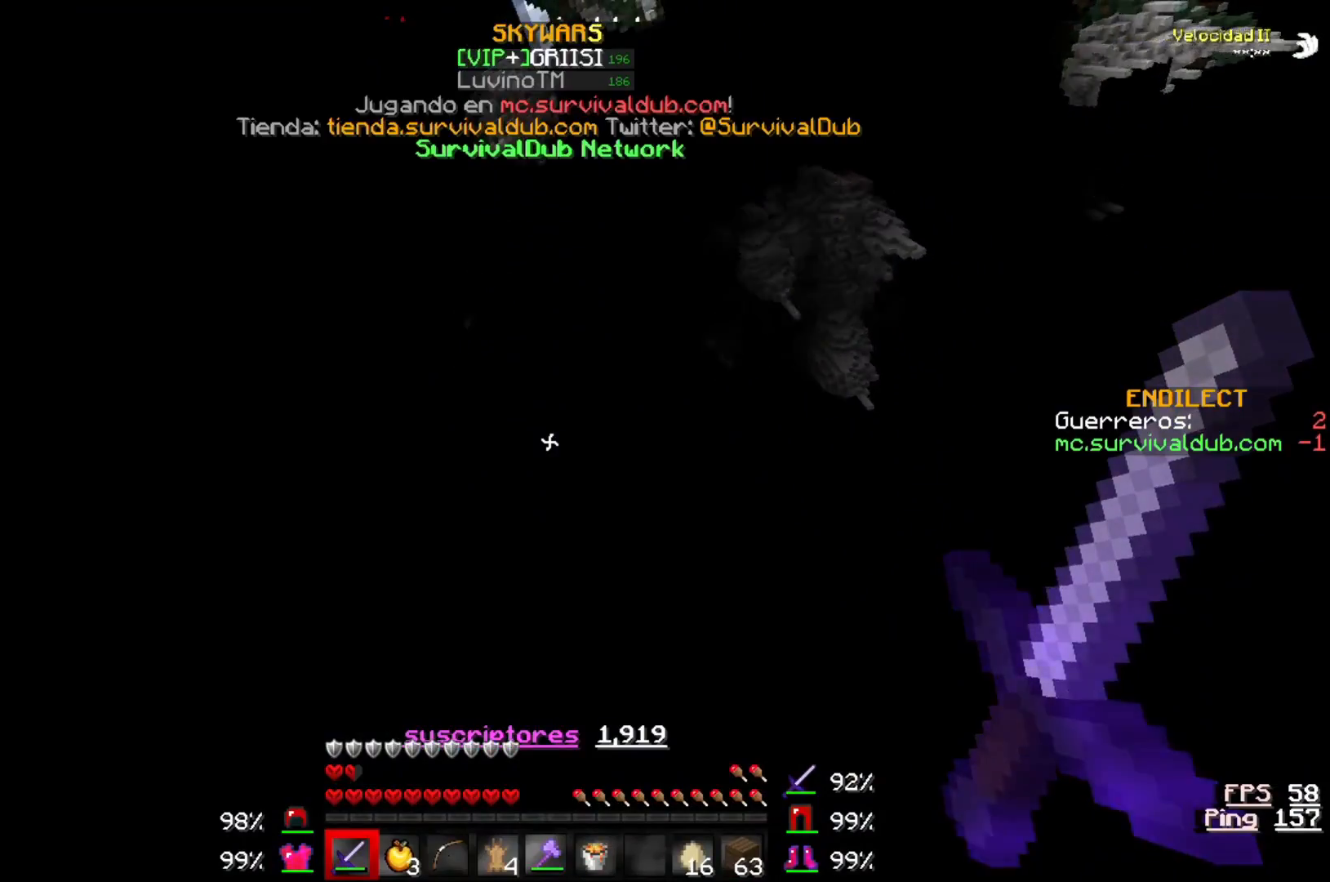
{"keys": [], "events": []}
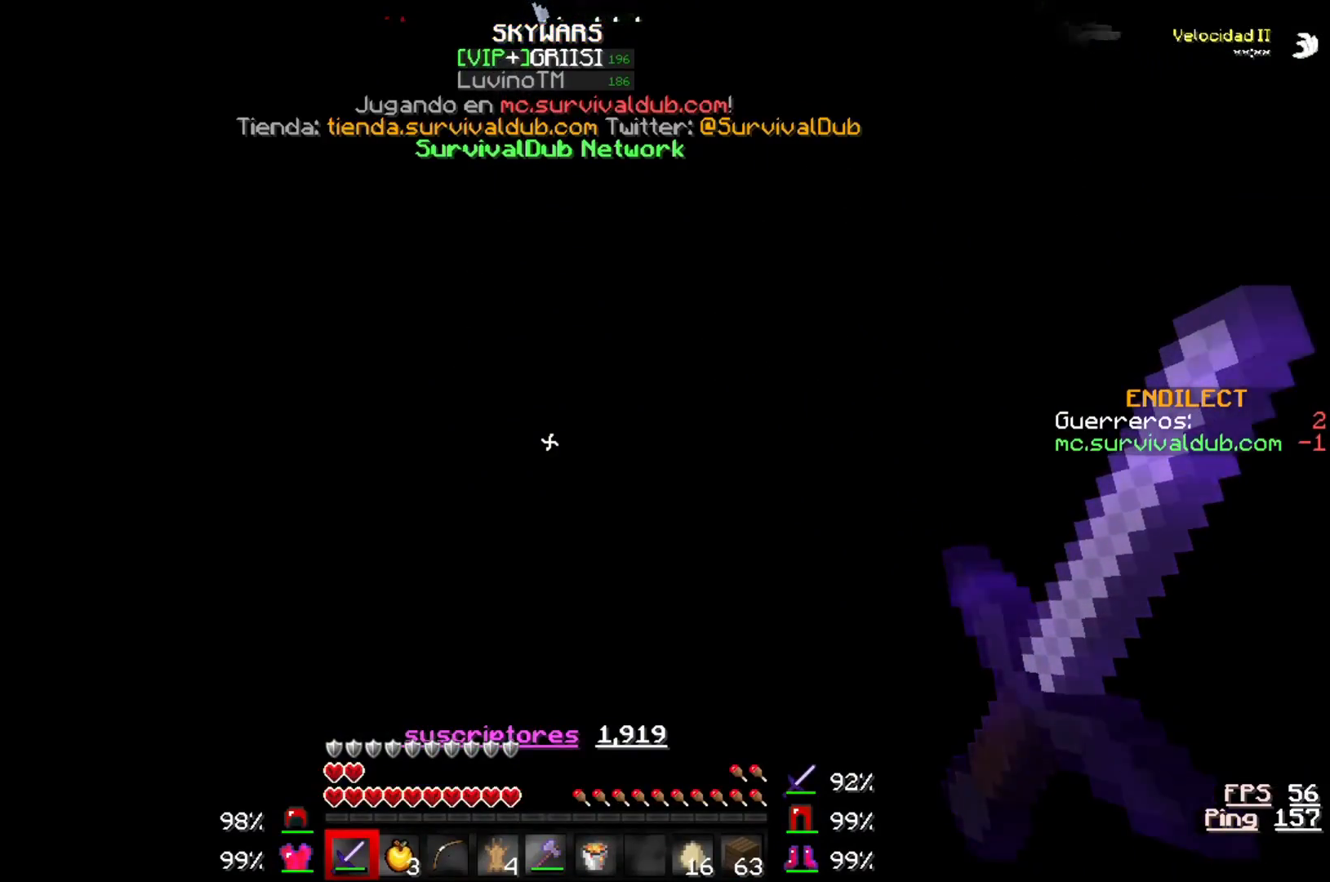
{"keys": []}
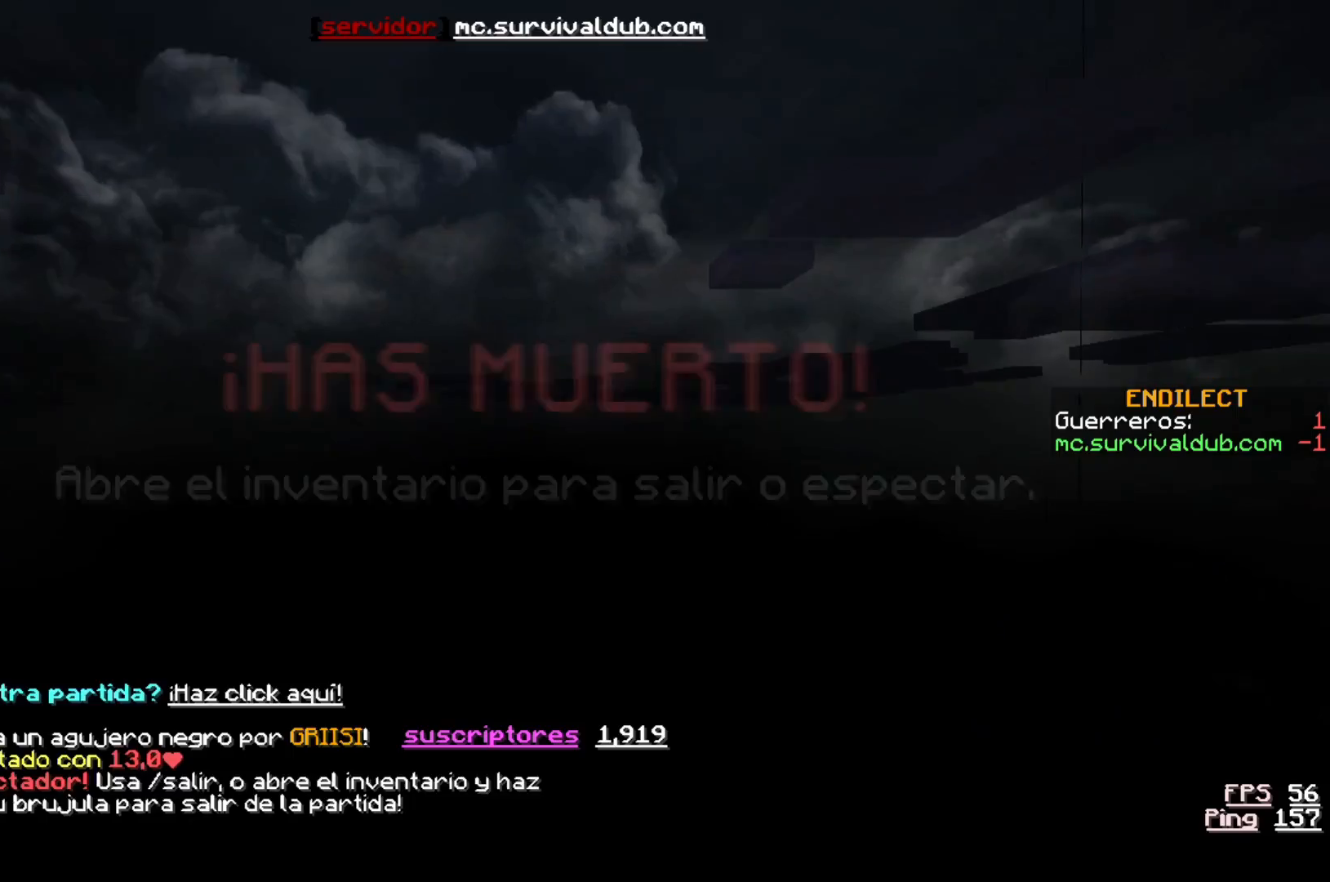
{"keys": ["w"], "events": [[400, "w", "down"]]}